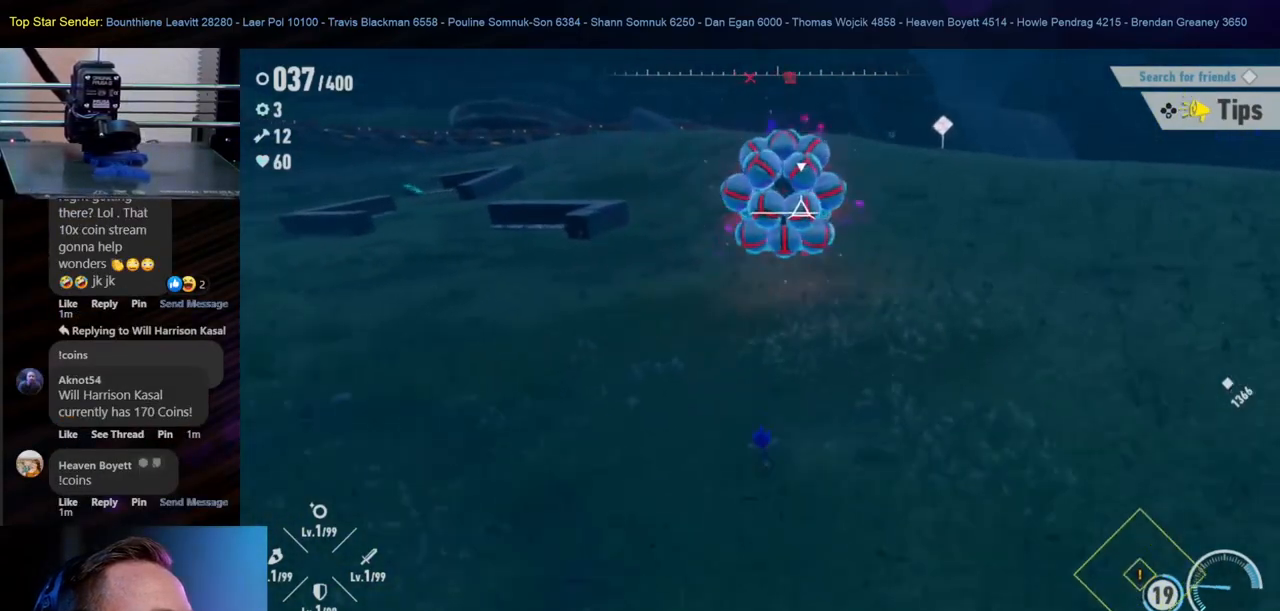
Gameplay with a controller (Nintendo layout); each line is a JSON object with the inputs held at the frame after it. "events" lists button and stick changes between this image and that frame as [ms after this image, input, new state], when the widget could be followed in between. Not read: HOME L1 L2 L3 R2 R3.
{"buttons": [], "left_stick": "up-left", "right_stick": "center", "events": [[117, "left_stick", "right"], [417, "left_stick", "up"], [500, "left_stick", "up-left"]]}
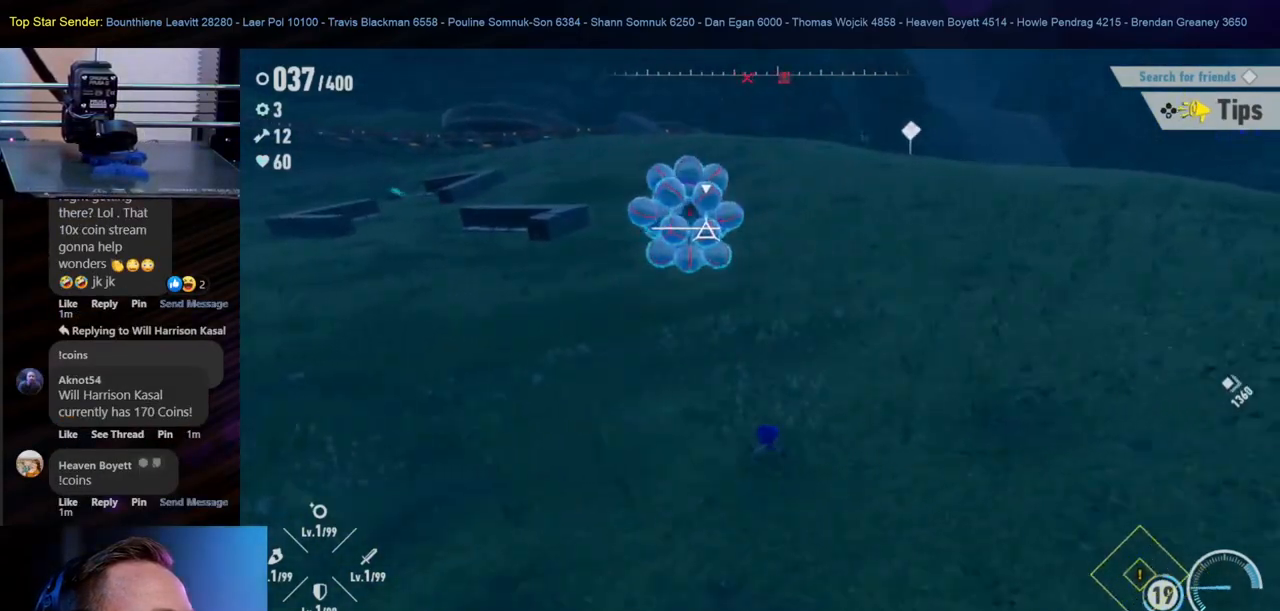
{"buttons": ["Y"], "left_stick": "center", "right_stick": "center", "events": [[217, "left_stick", "up"], [267, "B", "down"], [433, "B", "up"], [433, "left_stick", "center"], [450, "Y", "down"]]}
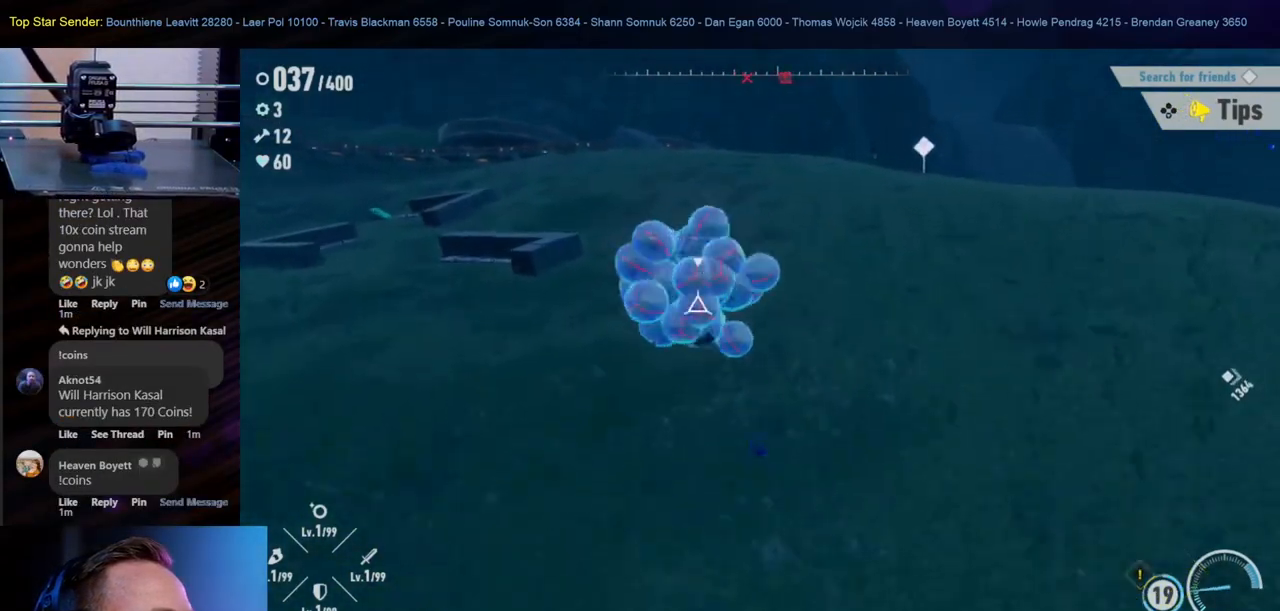
{"buttons": ["Y"], "left_stick": "center", "right_stick": "center", "events": [[317, "Y", "up"], [383, "Y", "down"]]}
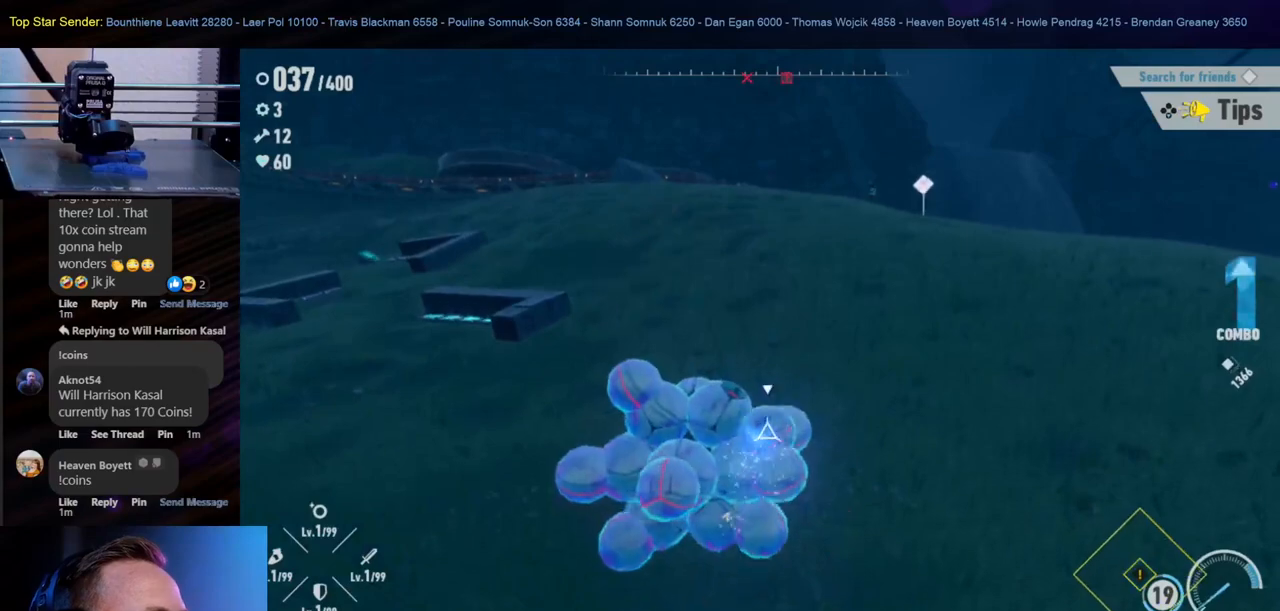
{"buttons": ["Y"], "left_stick": "center", "right_stick": "center", "events": [[50, "Y", "up"], [117, "Y", "down"], [300, "Y", "up"], [367, "Y", "down"], [433, "Y", "up"], [483, "Y", "down"]]}
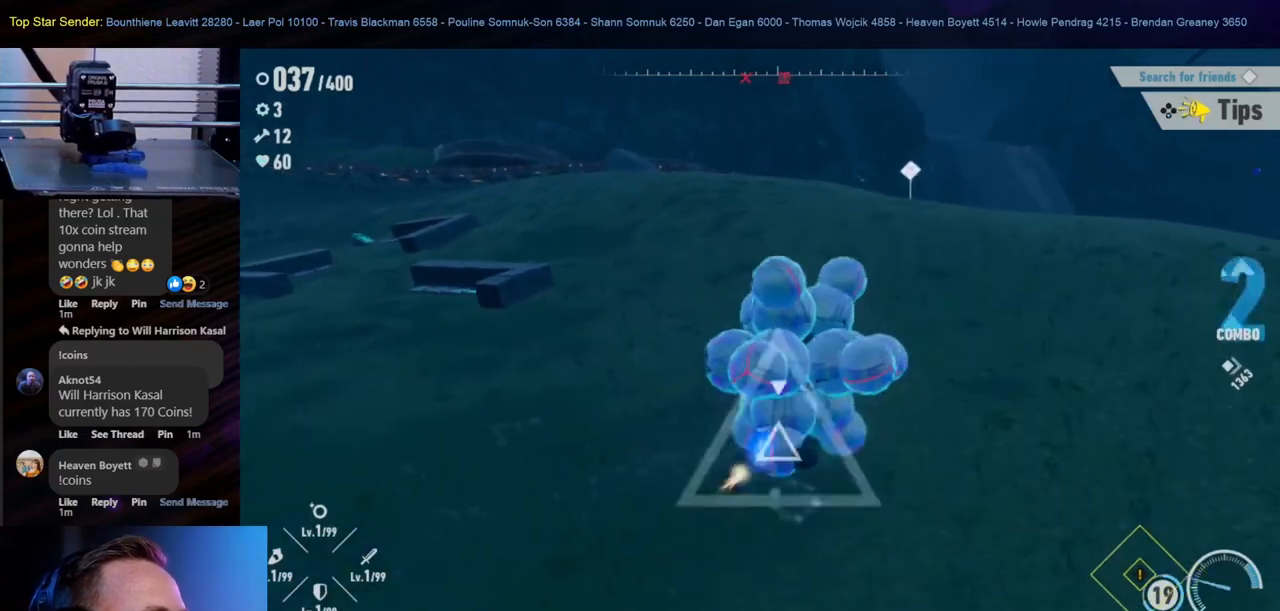
{"buttons": ["Y"], "left_stick": "center", "right_stick": "center", "events": [[33, "Y", "up"], [100, "Y", "down"], [150, "Y", "up"], [217, "Y", "down"], [283, "Y", "up"], [350, "Y", "down"], [400, "Y", "up"], [450, "Y", "down"]]}
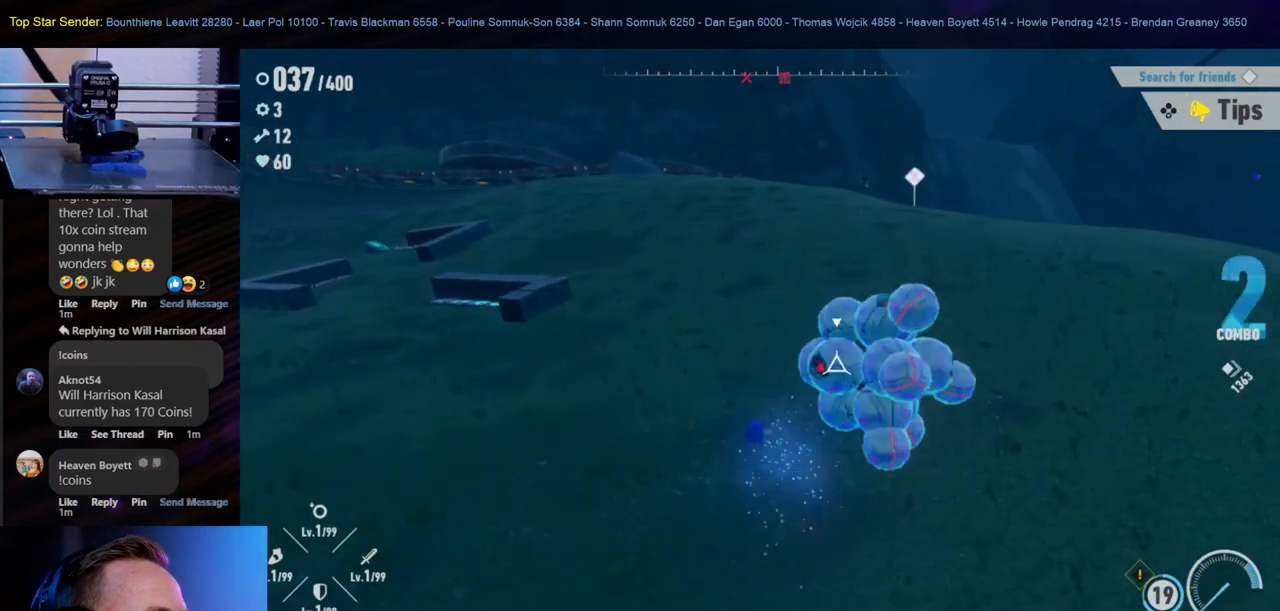
{"buttons": ["Y"], "left_stick": "center", "right_stick": "center", "events": [[150, "Y", "up"], [200, "Y", "down"], [267, "Y", "up"], [333, "Y", "down"], [383, "Y", "up"], [467, "Y", "down"]]}
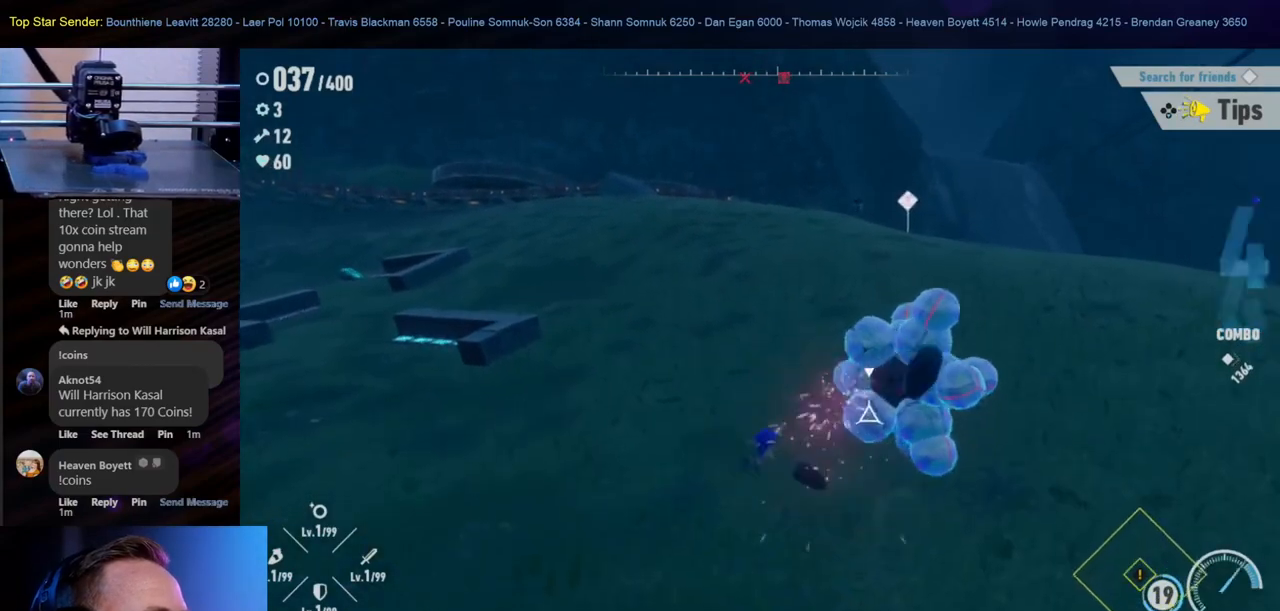
{"buttons": [], "left_stick": "center", "right_stick": "center", "events": [[17, "Y", "up"], [83, "Y", "down"], [150, "Y", "up"], [317, "Y", "down"], [383, "Y", "up"], [417, "Y", "down"], [483, "Y", "up"]]}
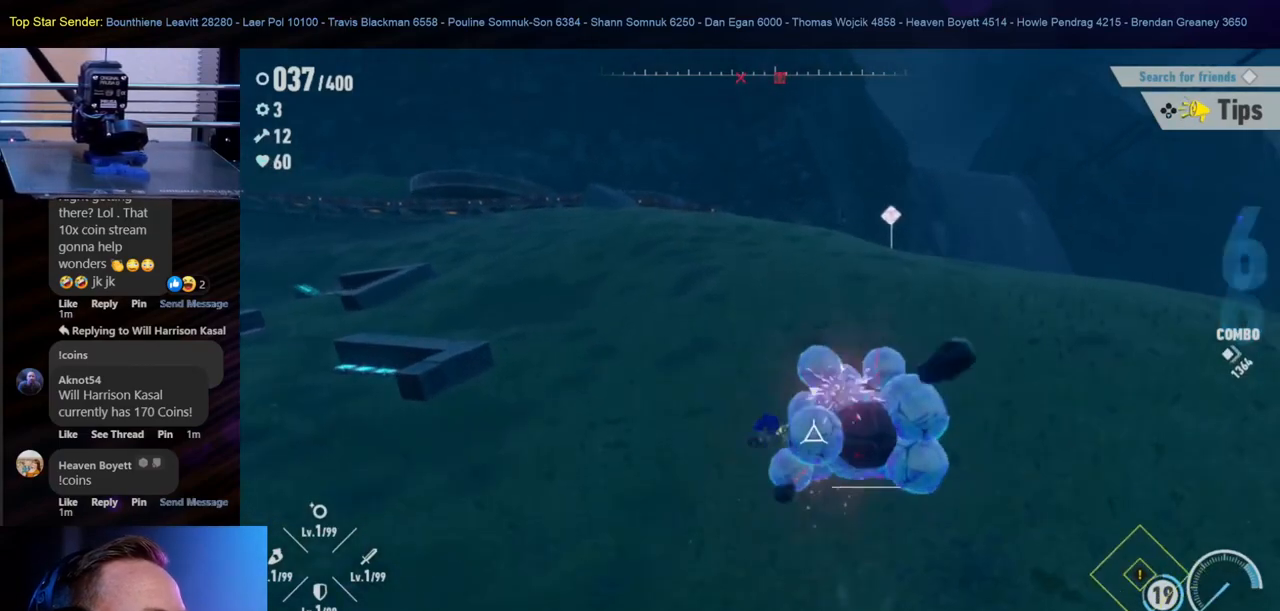
{"buttons": ["Y"], "left_stick": "center", "right_stick": "center", "events": [[50, "Y", "down"], [117, "Y", "up"], [167, "Y", "down"], [367, "Y", "up"], [433, "Y", "down"]]}
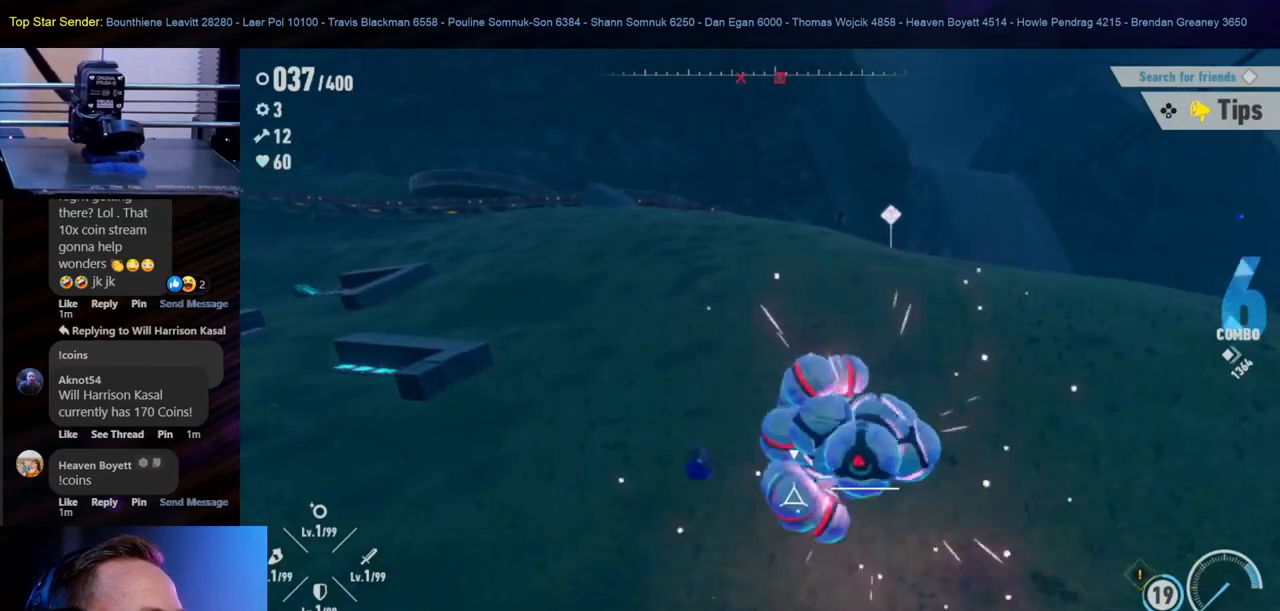
{"buttons": [], "left_stick": "left", "right_stick": "center", "events": [[133, "Y", "up"], [450, "left_stick", "left"]]}
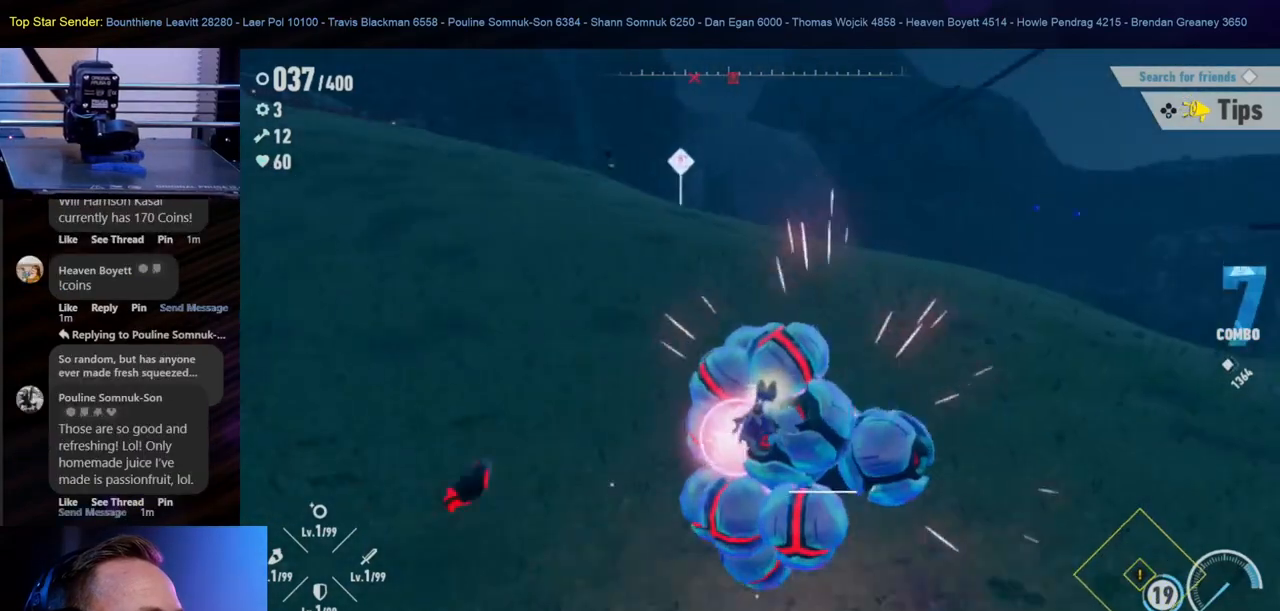
{"buttons": [], "left_stick": "left", "right_stick": "center", "events": []}
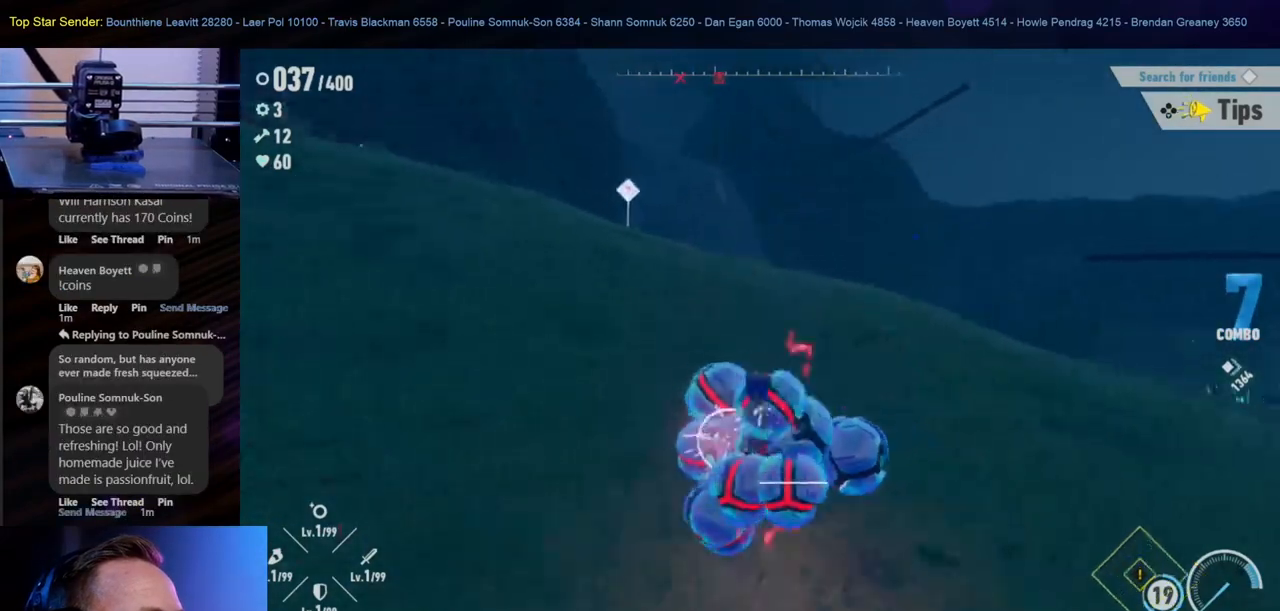
{"buttons": [], "left_stick": "left", "right_stick": "center", "events": []}
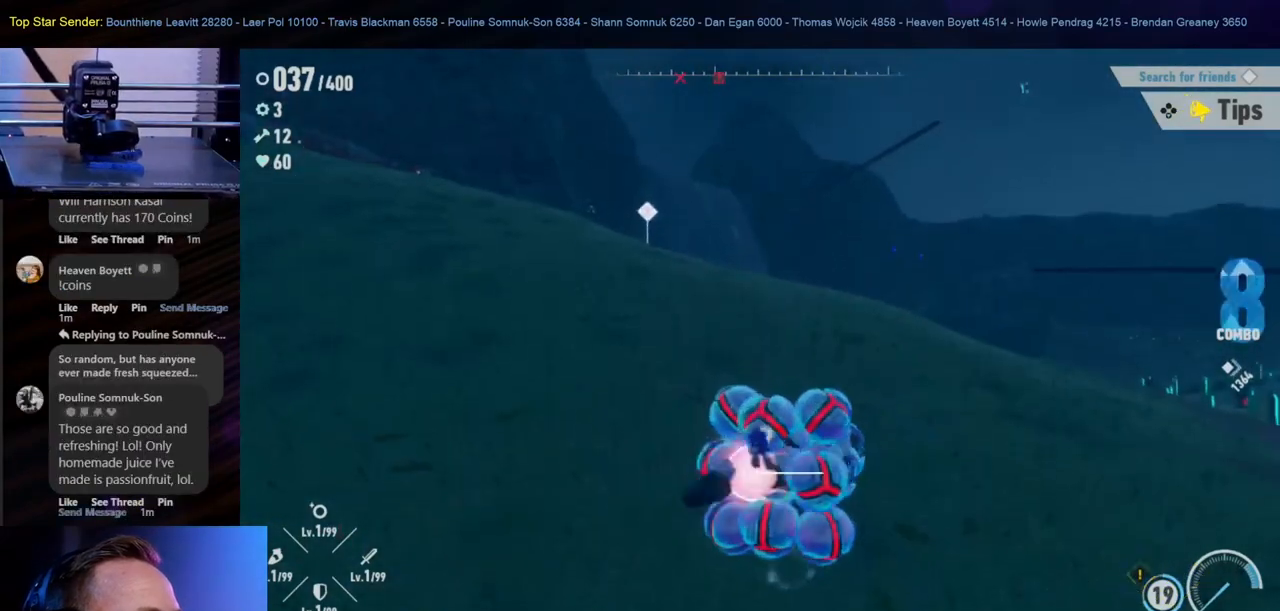
{"buttons": [], "left_stick": "left", "right_stick": "center", "events": []}
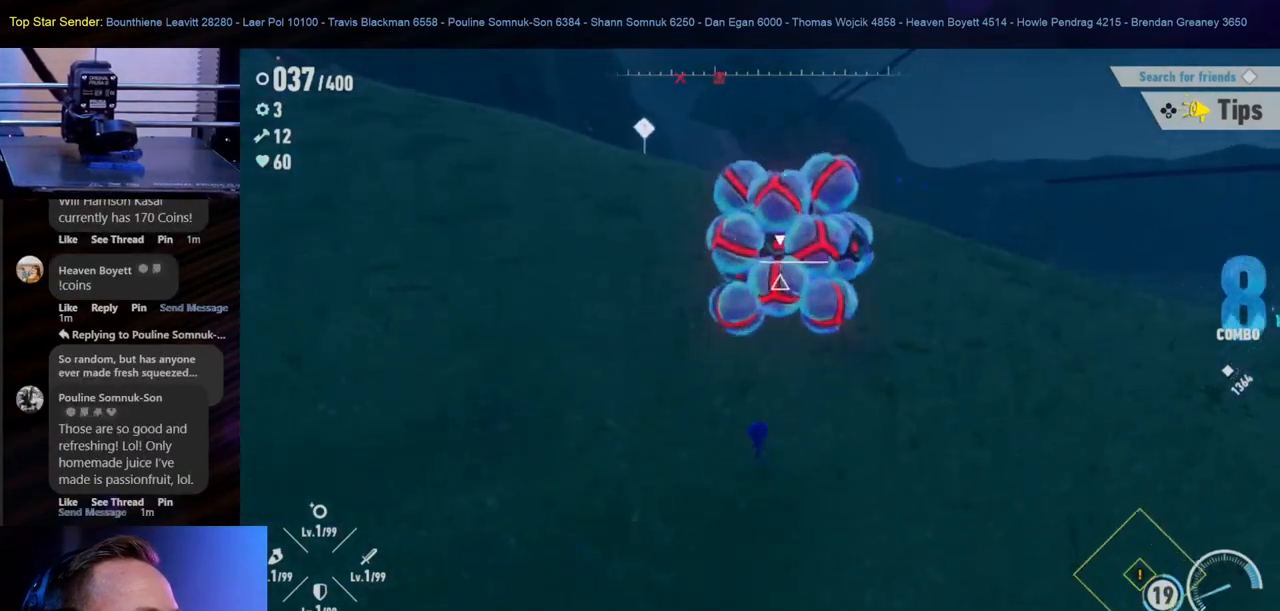
{"buttons": [], "left_stick": "right", "right_stick": "center", "events": [[283, "left_stick", "down-right"], [350, "left_stick", "right"]]}
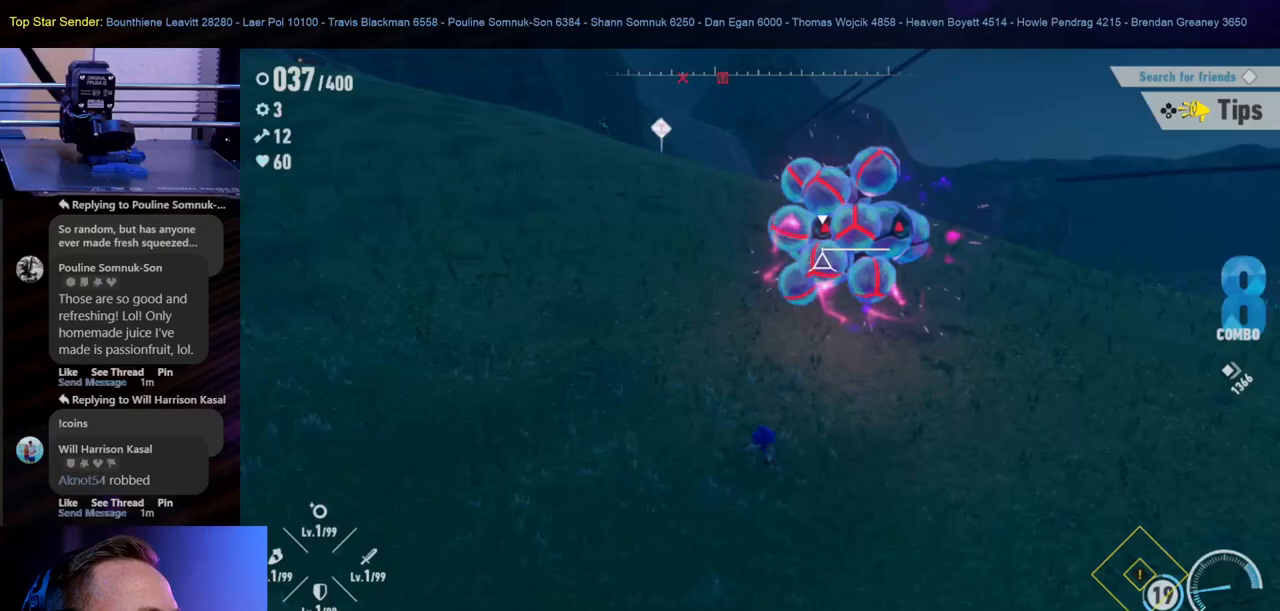
{"buttons": ["A"], "left_stick": "up-right", "right_stick": "center", "events": [[150, "A", "down"], [333, "left_stick", "up-right"]]}
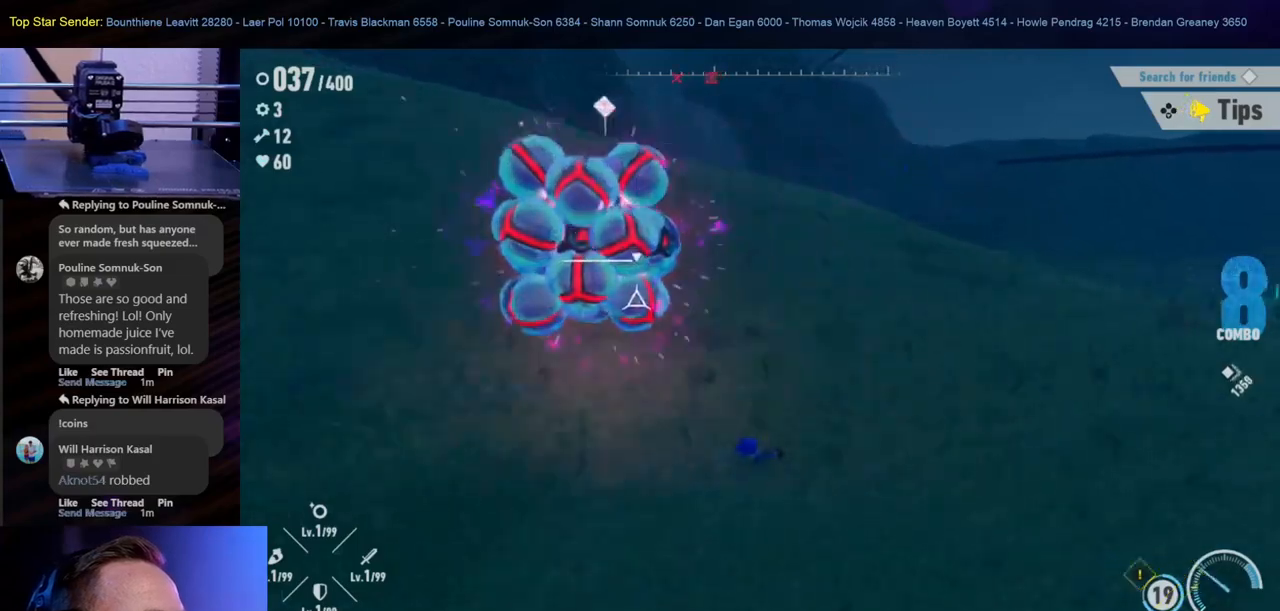
{"buttons": ["X"], "left_stick": "up-left", "right_stick": "center", "events": [[183, "left_stick", "up-left"], [283, "A", "up"], [350, "X", "down"]]}
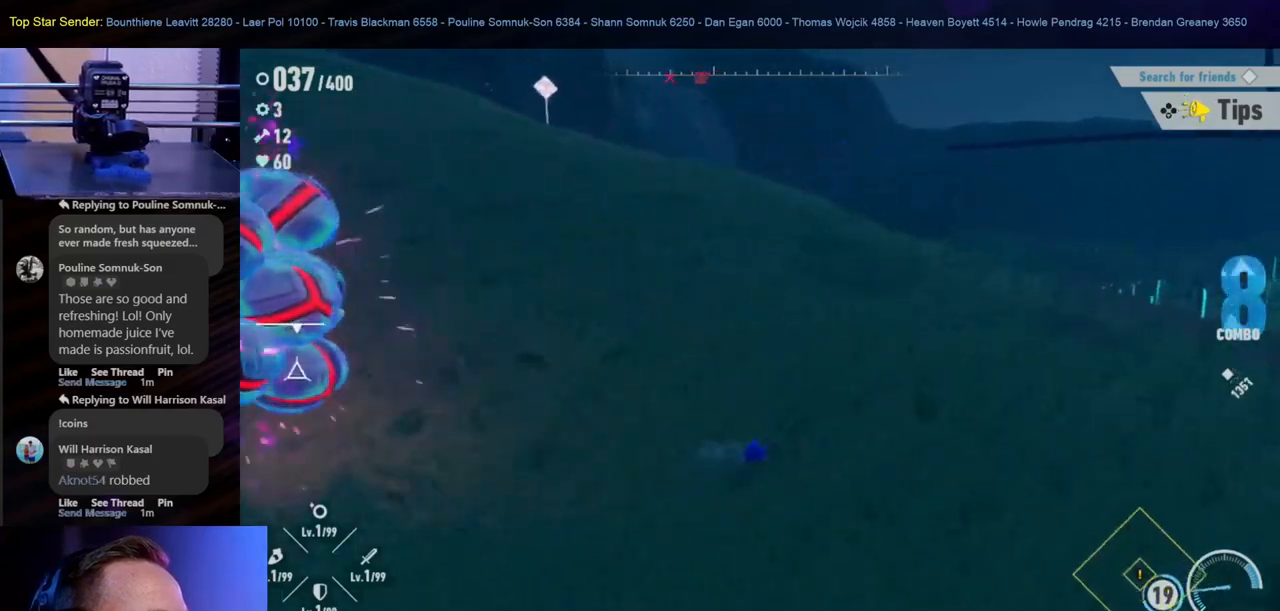
{"buttons": ["X"], "left_stick": "left", "right_stick": "center", "events": [[83, "left_stick", "left"], [417, "X", "up"], [483, "X", "down"]]}
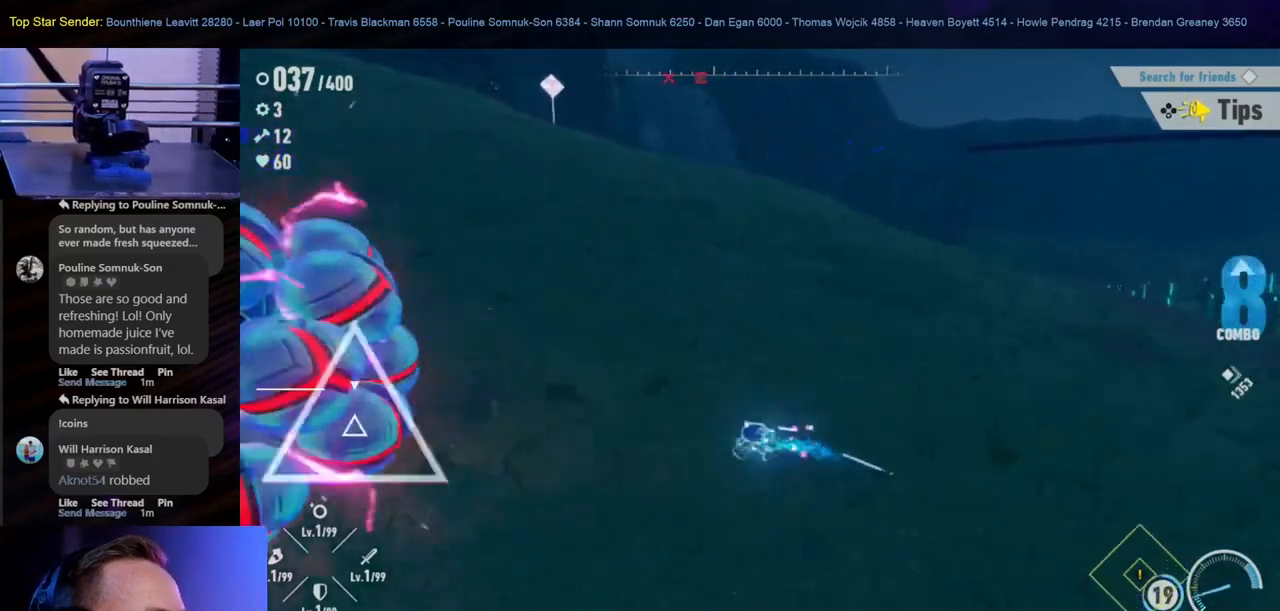
{"buttons": ["X"], "left_stick": "left", "right_stick": "center", "events": [[283, "R1", "down"], [350, "R1", "up"], [383, "R1", "down"], [417, "R1", "up"]]}
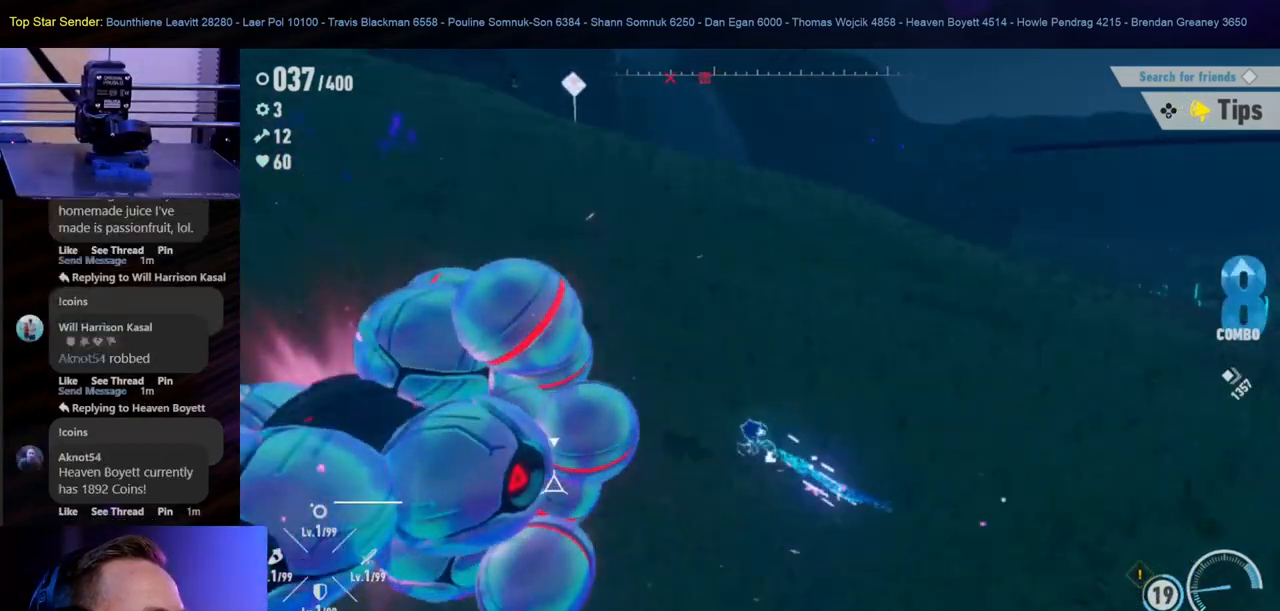
{"buttons": ["X"], "left_stick": "down-left", "right_stick": "center", "events": [[167, "R1", "down"], [317, "R1", "up"], [483, "left_stick", "down-left"]]}
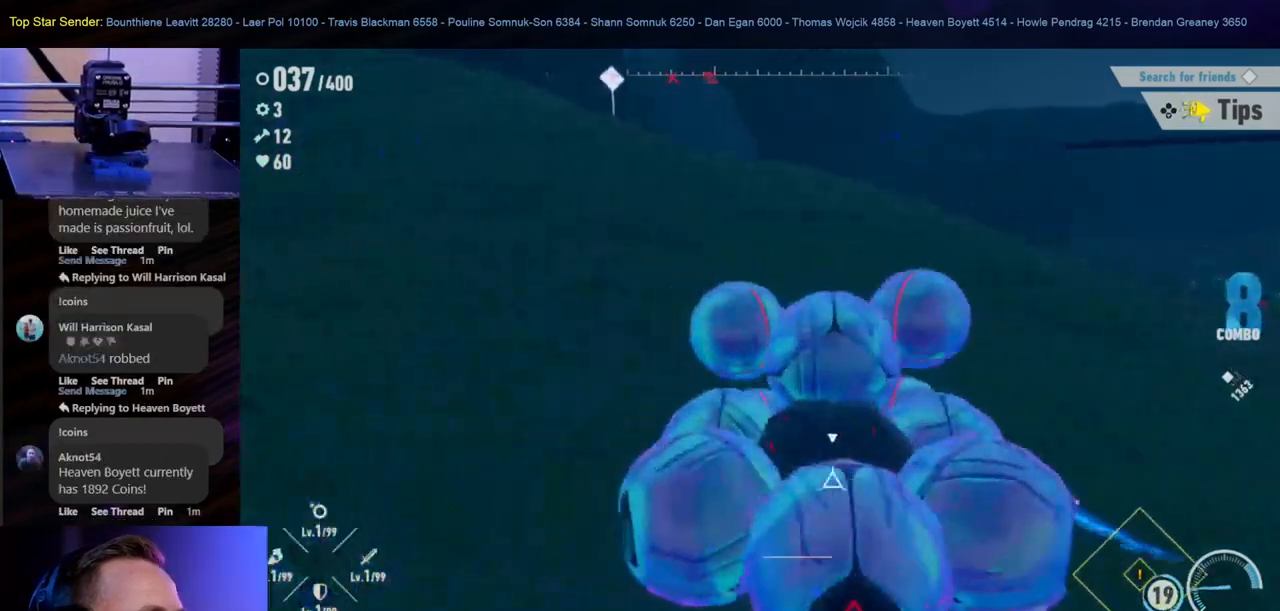
{"buttons": ["X"], "left_stick": "right", "right_stick": "center", "events": [[267, "left_stick", "down"], [467, "left_stick", "right"]]}
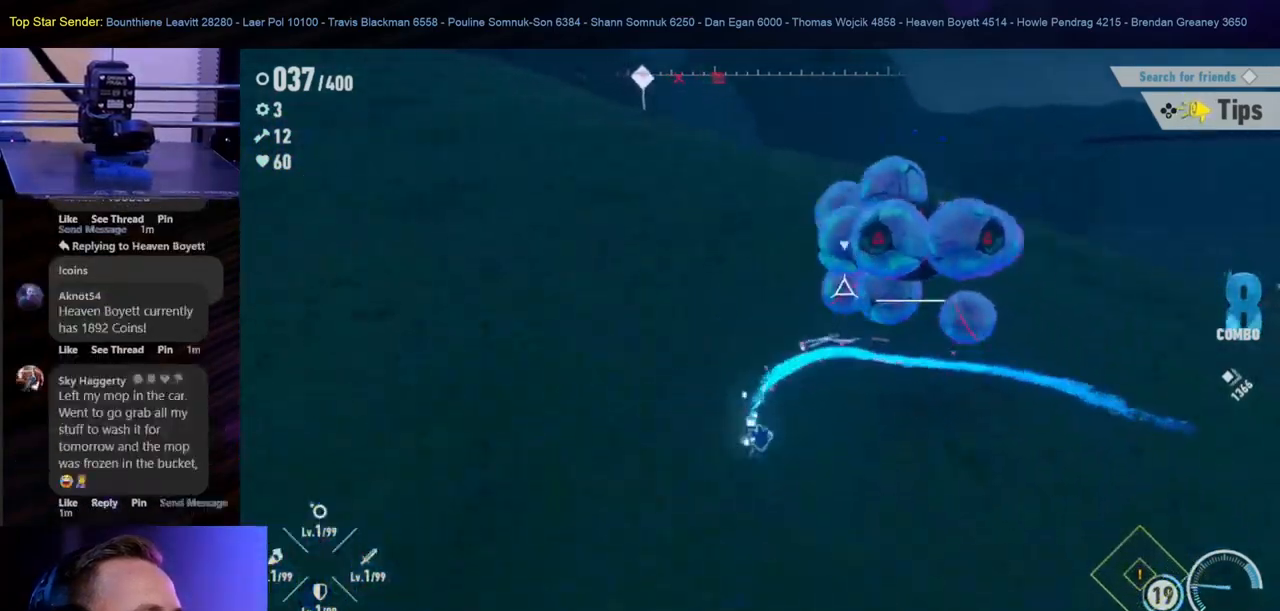
{"buttons": ["X"], "left_stick": "up", "right_stick": "center", "events": [[117, "left_stick", "up-right"], [217, "left_stick", "up"]]}
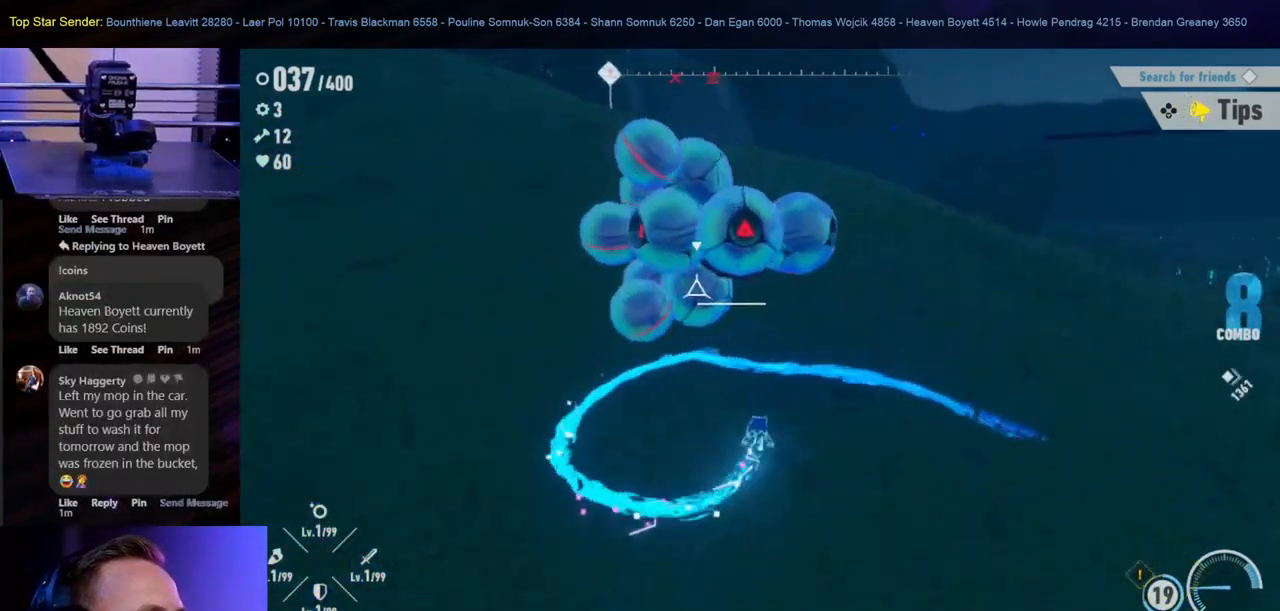
{"buttons": [], "left_stick": "up-left", "right_stick": "center", "events": [[367, "X", "up"], [500, "left_stick", "up-left"]]}
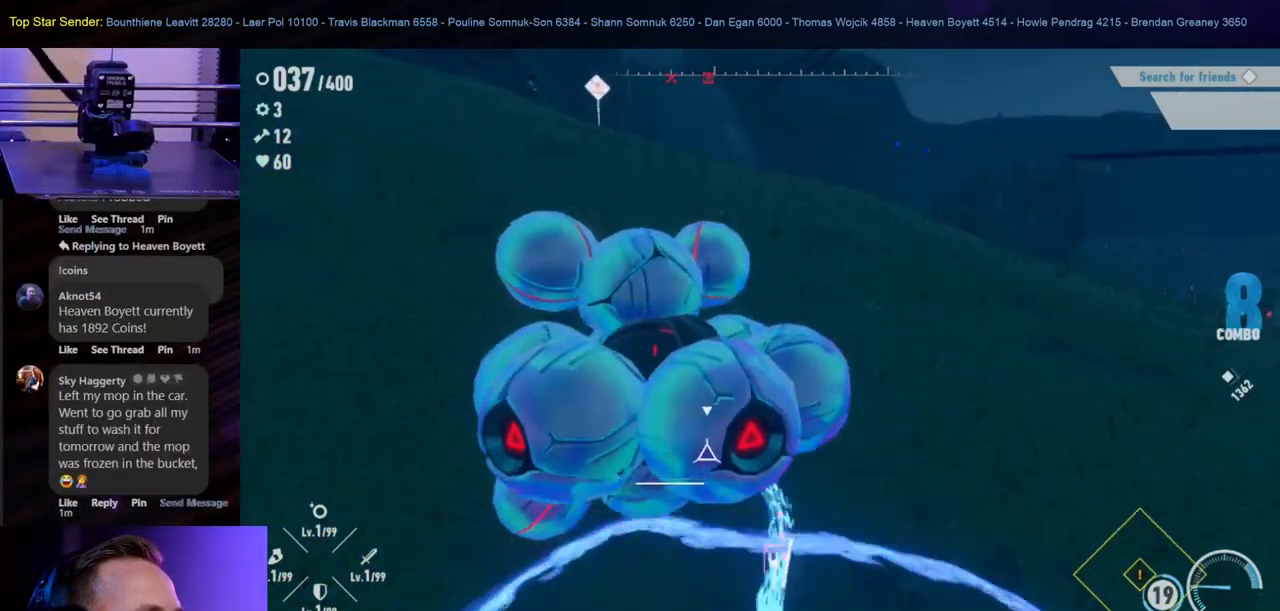
{"buttons": [], "left_stick": "left", "right_stick": "center", "events": [[133, "right_stick", "up-left"], [167, "left_stick", "down-left"], [217, "right_stick", "left"], [450, "right_stick", "center"], [500, "left_stick", "left"]]}
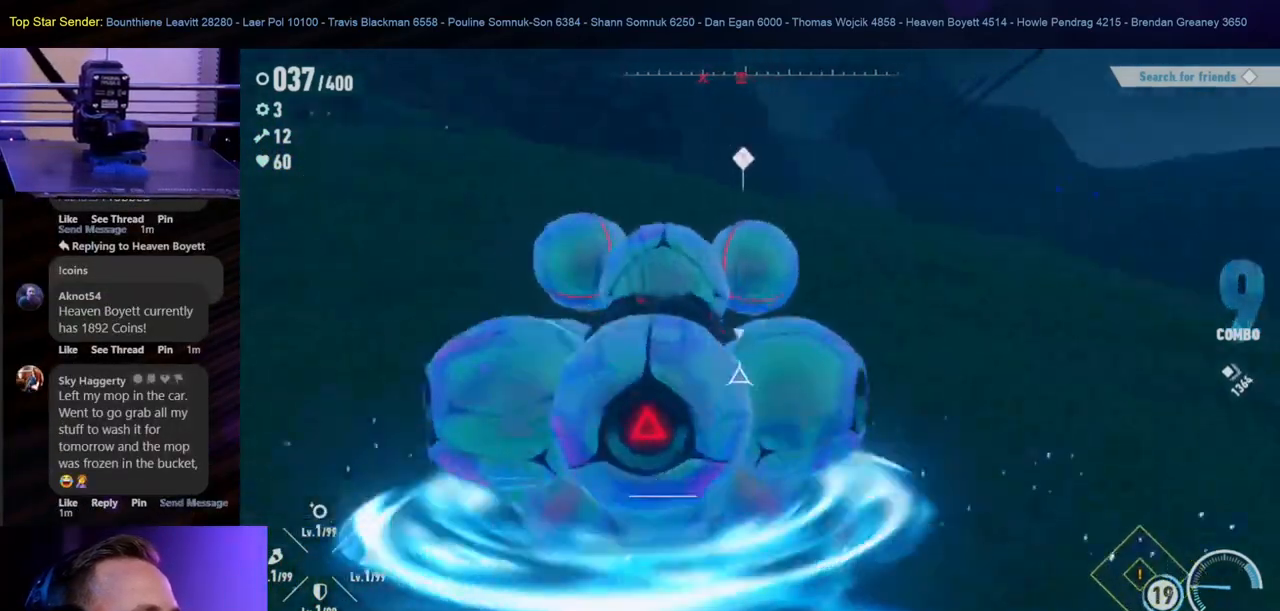
{"buttons": [], "left_stick": "up-left", "right_stick": "center"}
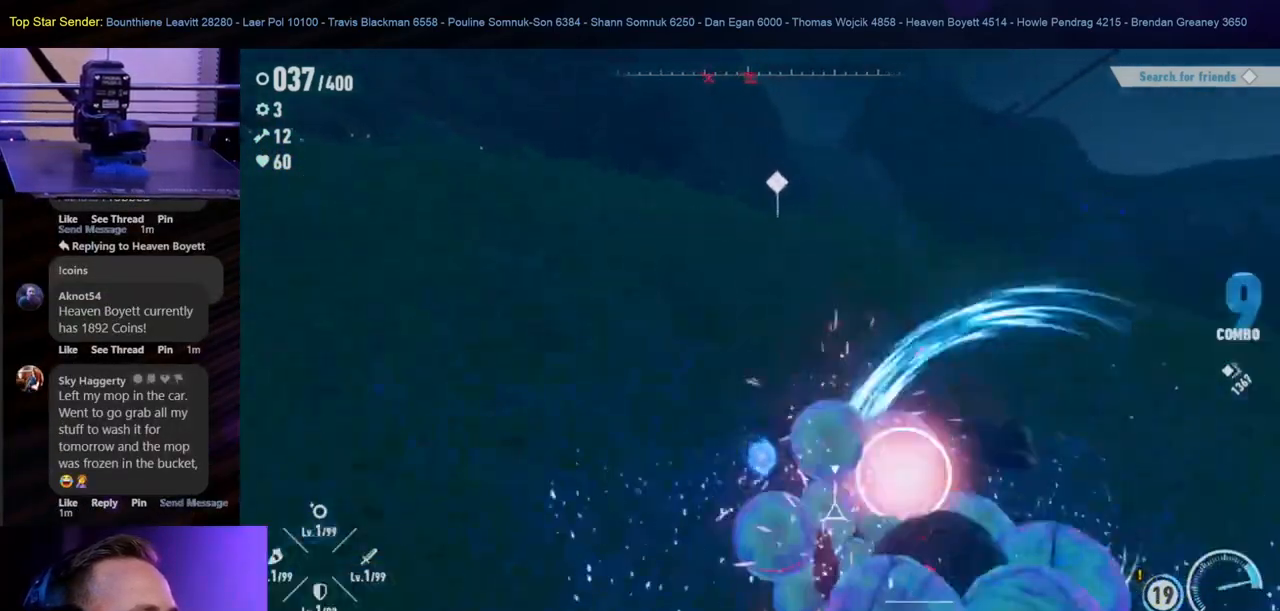
{"buttons": [], "left_stick": "center", "right_stick": "center", "events": [[33, "left_stick", "center"], [50, "Y", "down"], [117, "Y", "up"], [183, "Y", "down"], [233, "Y", "up"], [283, "Y", "down"], [333, "Y", "up"], [400, "Y", "down"], [483, "Y", "up"]]}
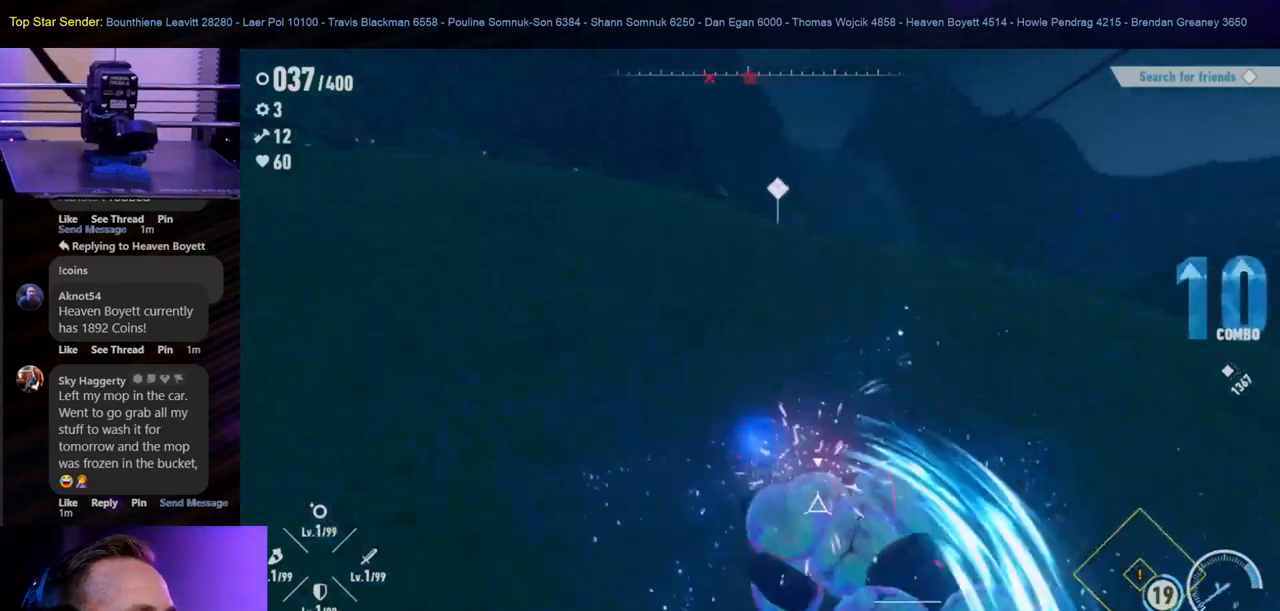
{"buttons": ["Y"], "left_stick": "center", "right_stick": "center", "events": [[17, "Y", "down"], [183, "Y", "up"], [233, "Y", "down"]]}
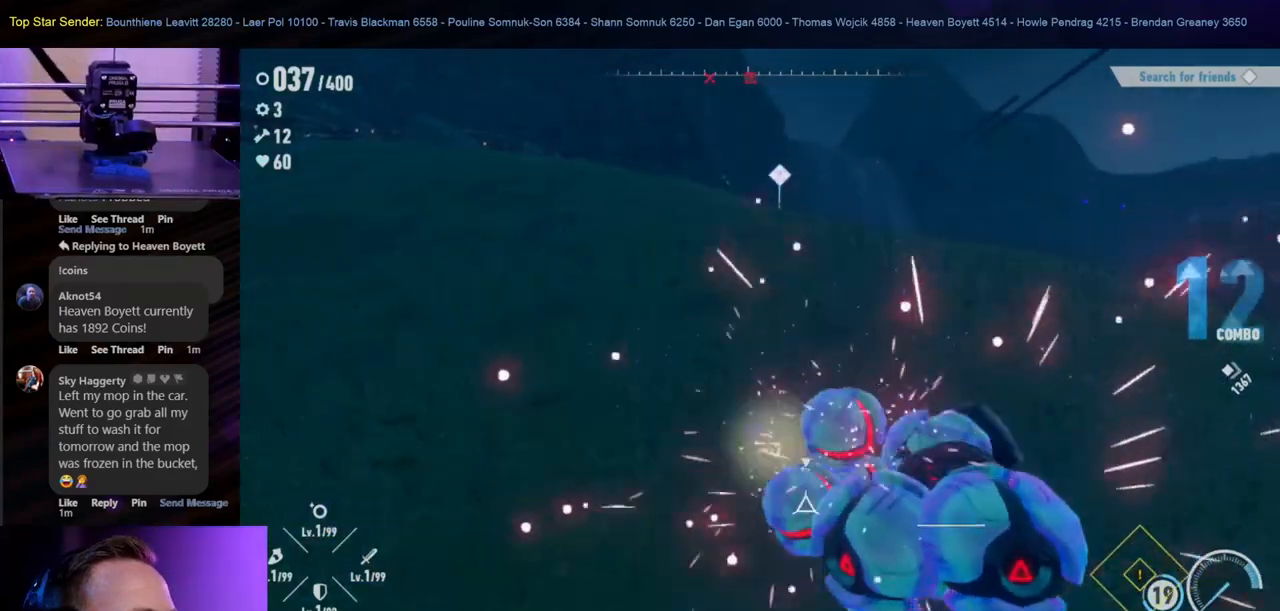
{"buttons": ["Y"], "left_stick": "center", "right_stick": "center", "events": [[50, "Y", "up"], [100, "Y", "down"], [167, "Y", "up"], [233, "Y", "down"], [283, "Y", "up"], [350, "Y", "down"], [400, "Y", "up"], [450, "Y", "down"]]}
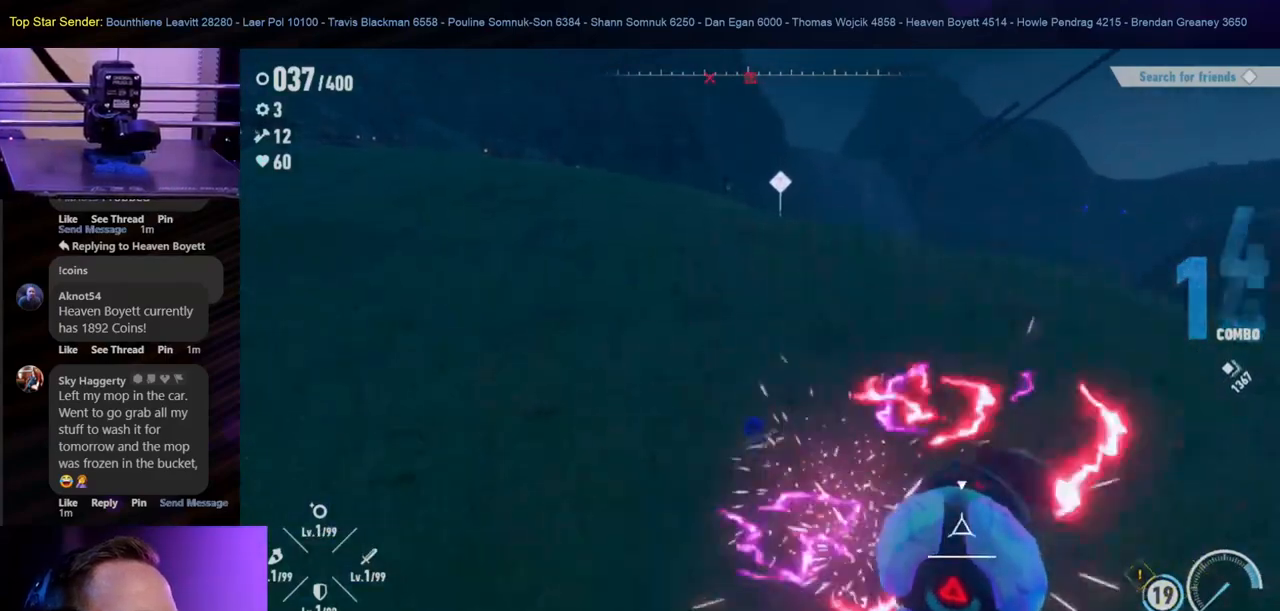
{"buttons": [], "left_stick": "center", "right_stick": "center", "events": [[33, "Y", "up"], [83, "Y", "down"], [267, "Y", "up"], [317, "Y", "down"], [500, "Y", "up"]]}
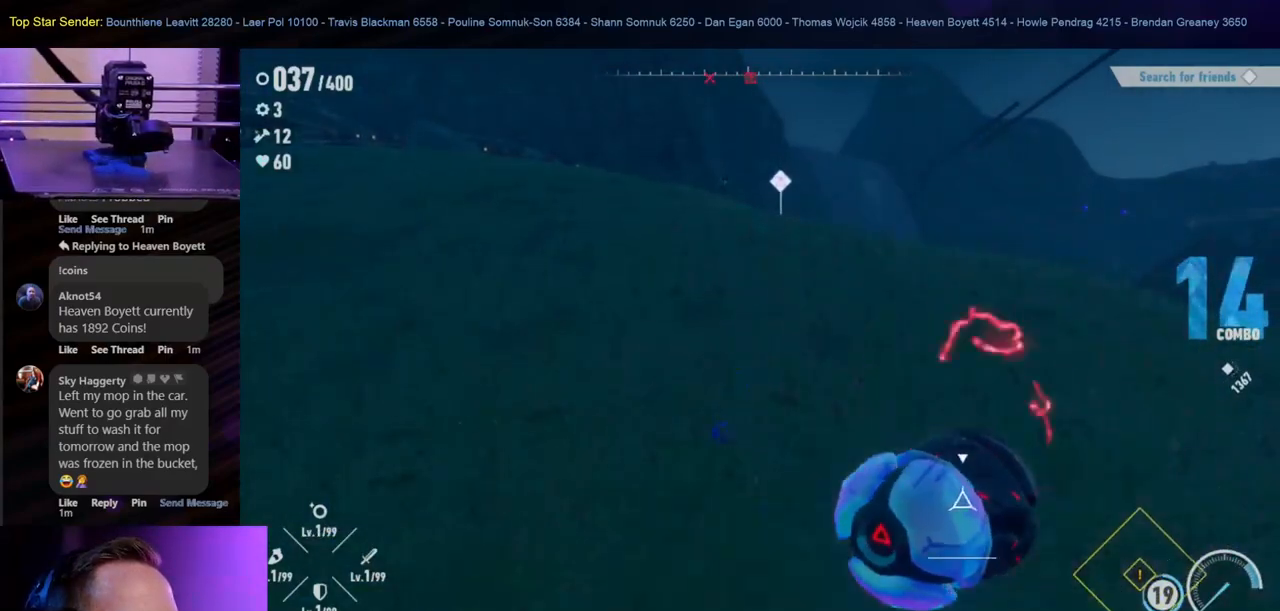
{"buttons": [], "left_stick": "center", "right_stick": "center", "events": [[33, "Y", "down"], [117, "Y", "up"], [167, "Y", "down"], [217, "Y", "up"], [267, "Y", "down"], [467, "Y", "up"]]}
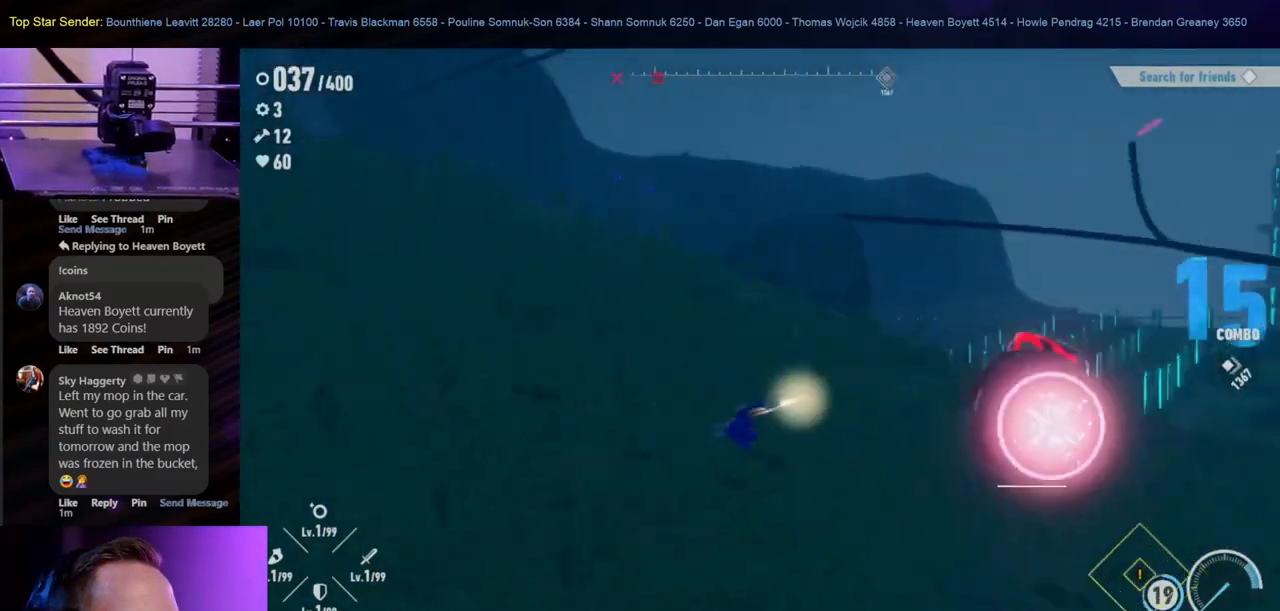
{"buttons": [], "left_stick": "center", "right_stick": "center", "events": [[50, "Y", "down"], [167, "Y", "up"]]}
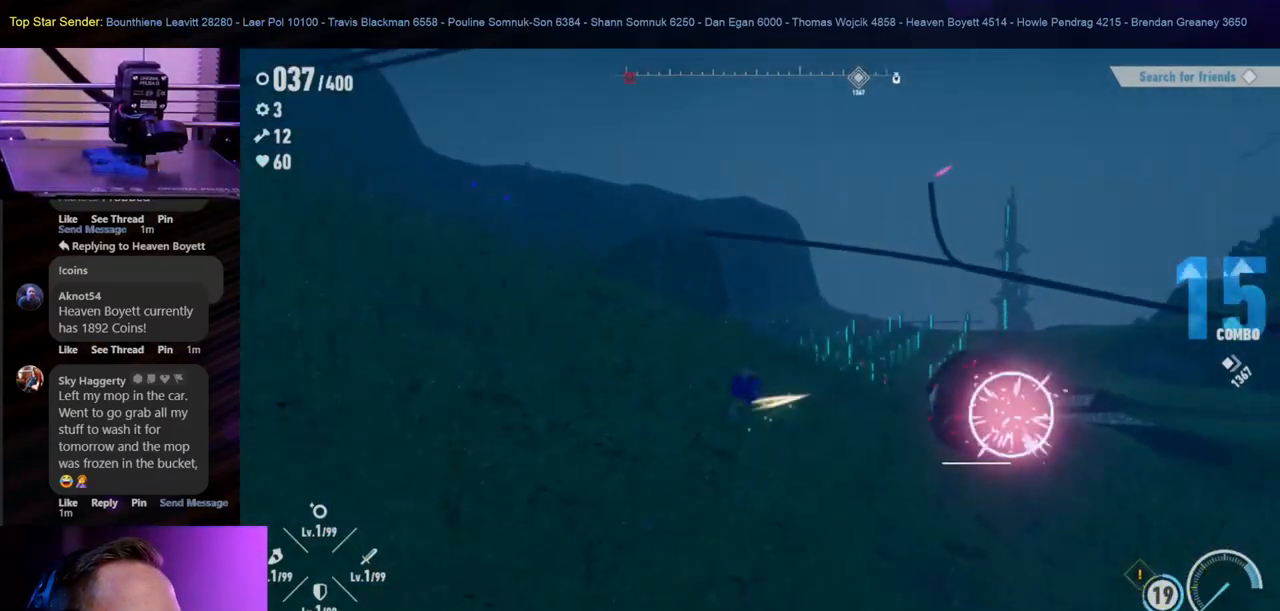
{"buttons": [], "left_stick": "center", "right_stick": "center", "events": []}